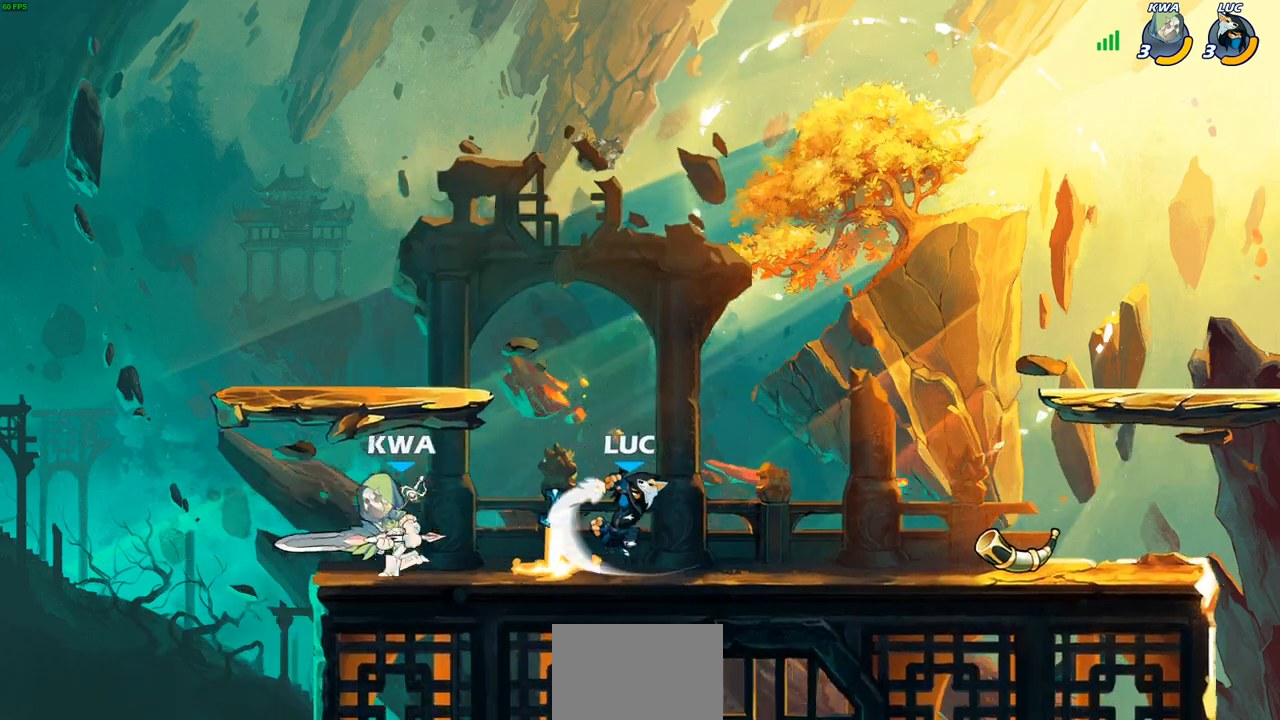
Gameplay with a controller (PlayStation layout); each line is a JSON object with the inputs held at the frame after it. "events" lists button and stick changes between this image and that frame as [ms after this image, input, new state], when the widget could be followed in between.
{"buttons": ["CROSS"], "left_stick": "up-right", "right_stick": "center", "events": [[133, "left_stick", "right"], [400, "left_stick", "up-right"], [417, "CROSS", "down"]]}
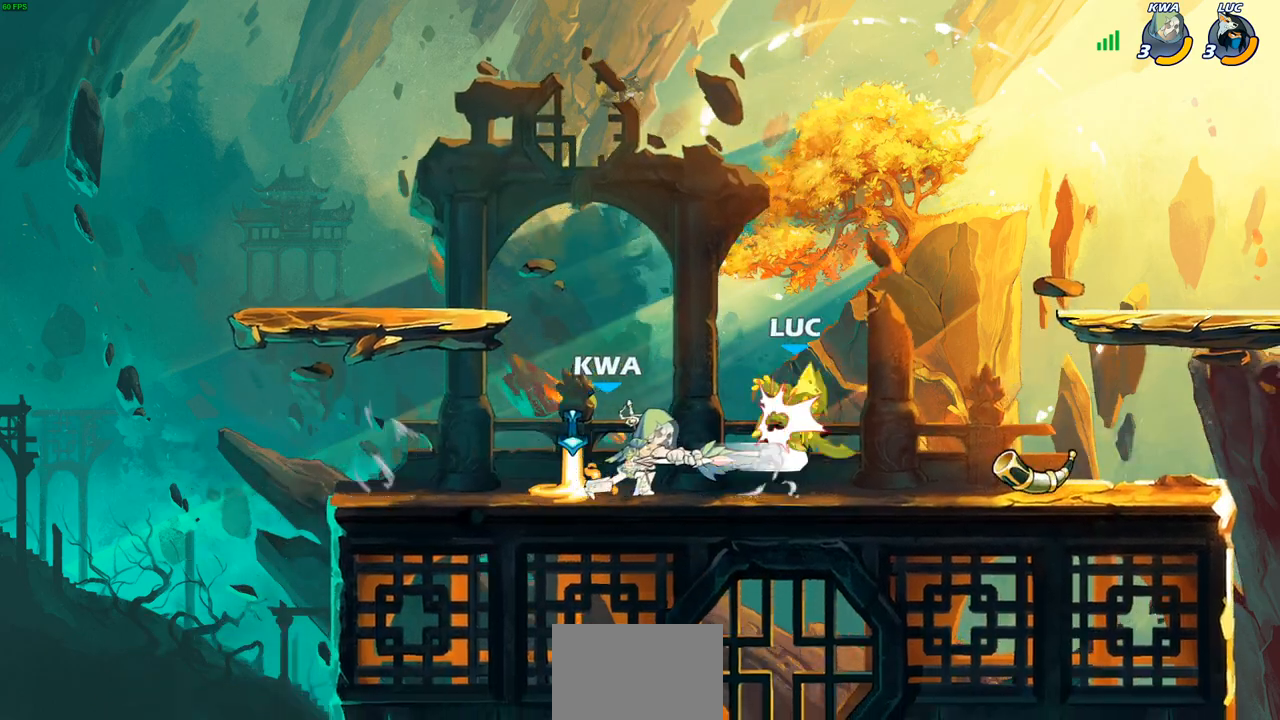
{"buttons": ["CROSS", "R2"], "left_stick": "up-right", "right_stick": "center", "events": [[83, "CROSS", "up"], [117, "left_stick", "up-left"], [233, "left_stick", "center"], [267, "R2", "down"], [283, "CROSS", "down"], [283, "left_stick", "up"], [367, "left_stick", "up-right"]]}
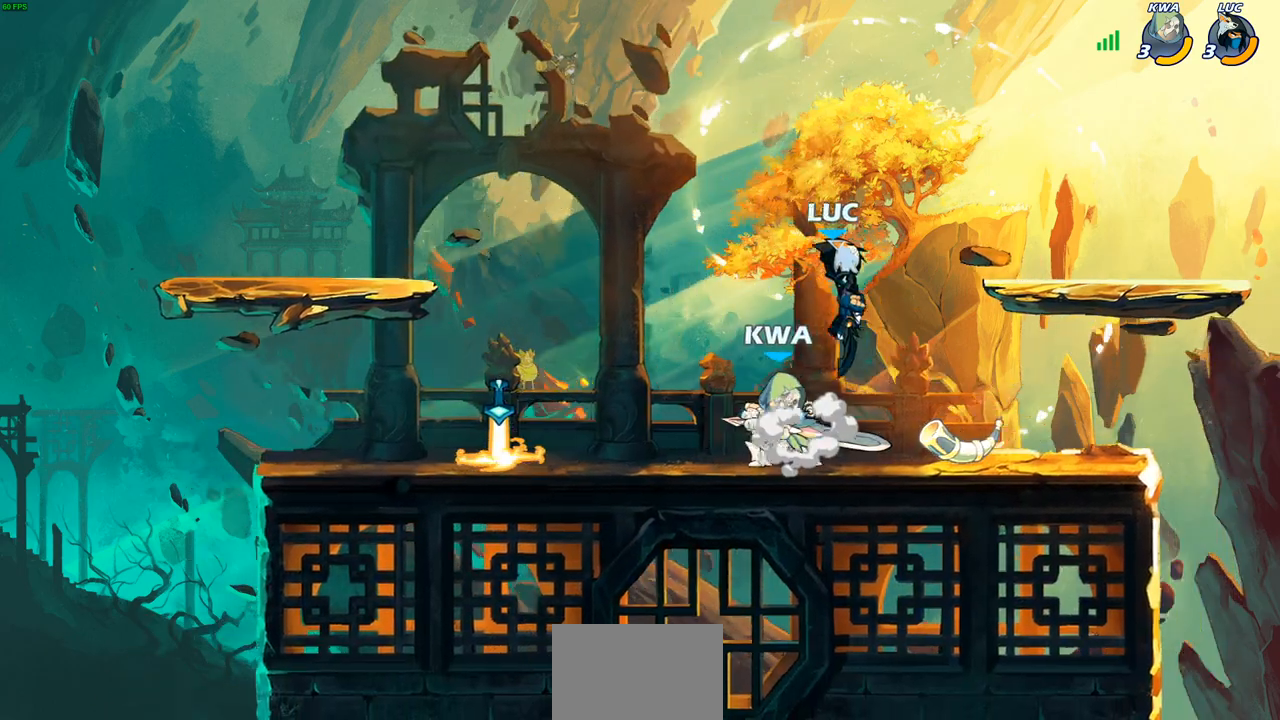
{"buttons": [], "left_stick": "down-left", "right_stick": "center", "events": [[67, "CROSS", "up"], [83, "R2", "up"], [167, "left_stick", "down-right"], [233, "left_stick", "down-left"]]}
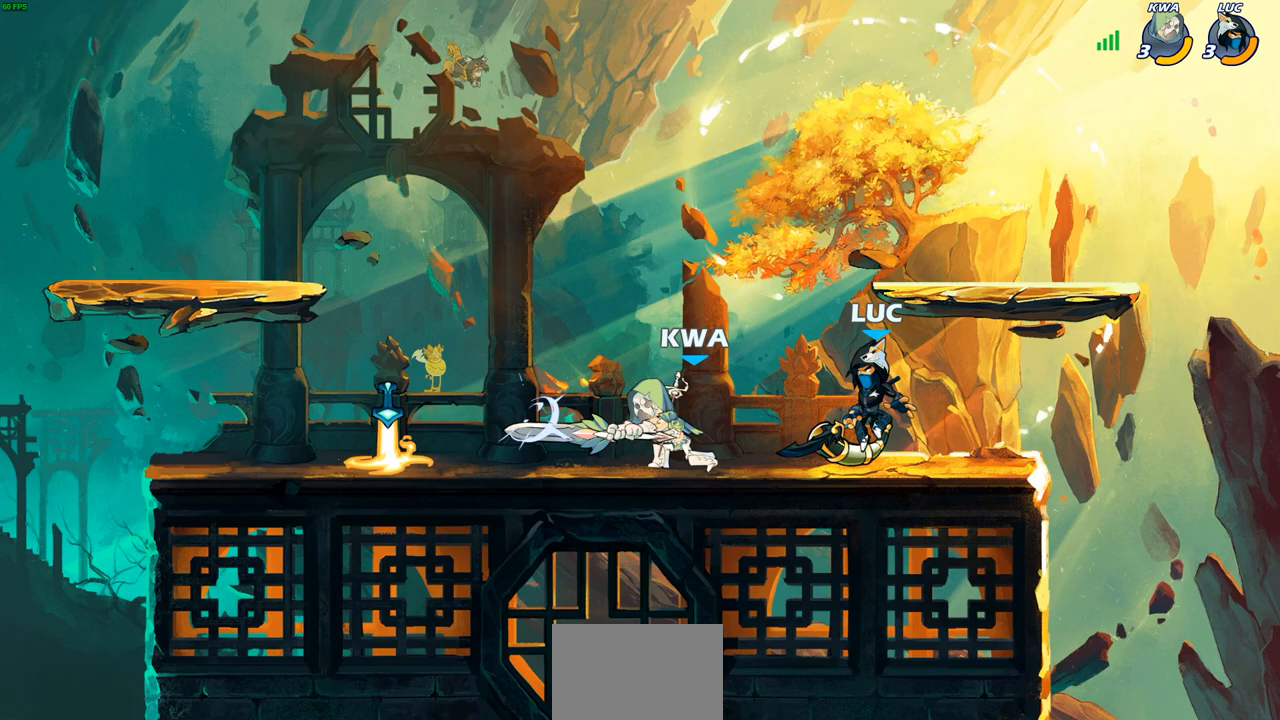
{"buttons": [], "left_stick": "center", "right_stick": "center", "events": [[50, "R2", "down"], [67, "SQUARE", "down"], [150, "SQUARE", "up"], [167, "R2", "up"], [183, "left_stick", "center"]]}
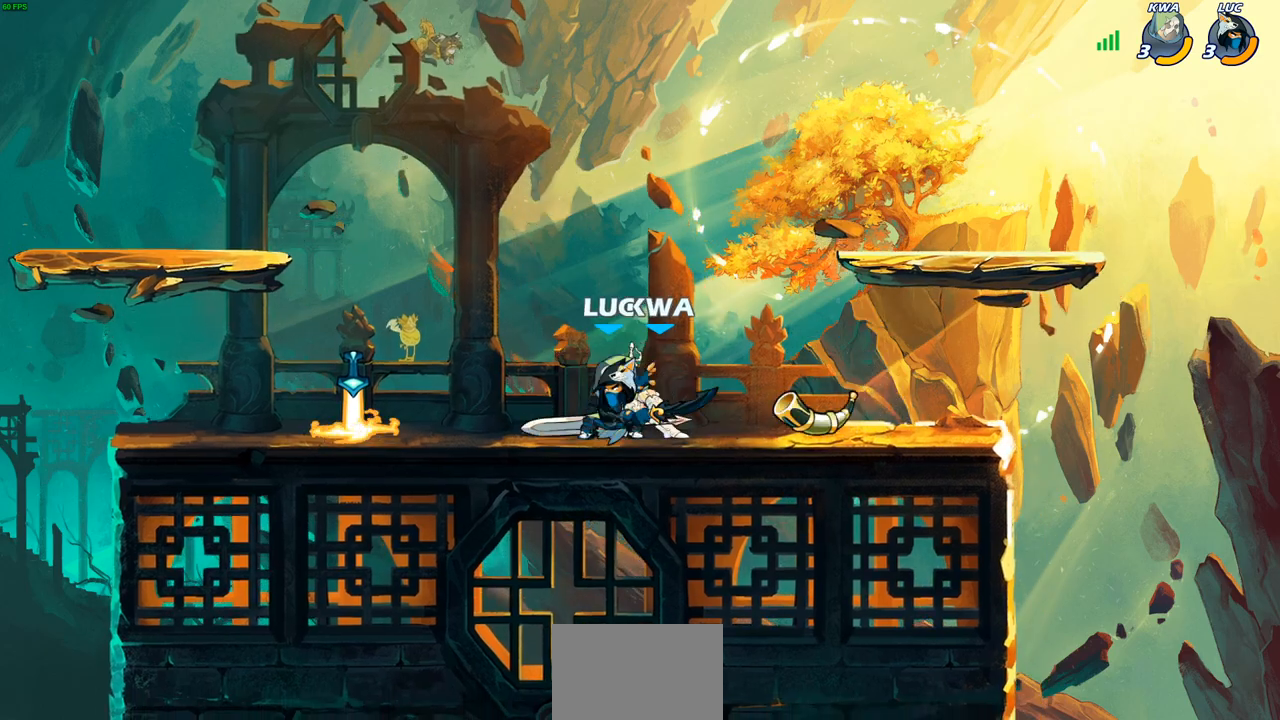
{"buttons": ["R2"], "left_stick": "up-right", "right_stick": "center", "events": [[33, "left_stick", "right"], [133, "SQUARE", "down"], [150, "left_stick", "center"], [217, "SQUARE", "up"], [317, "SQUARE", "down"], [367, "SQUARE", "up"], [417, "left_stick", "up-right"], [433, "R2", "down"]]}
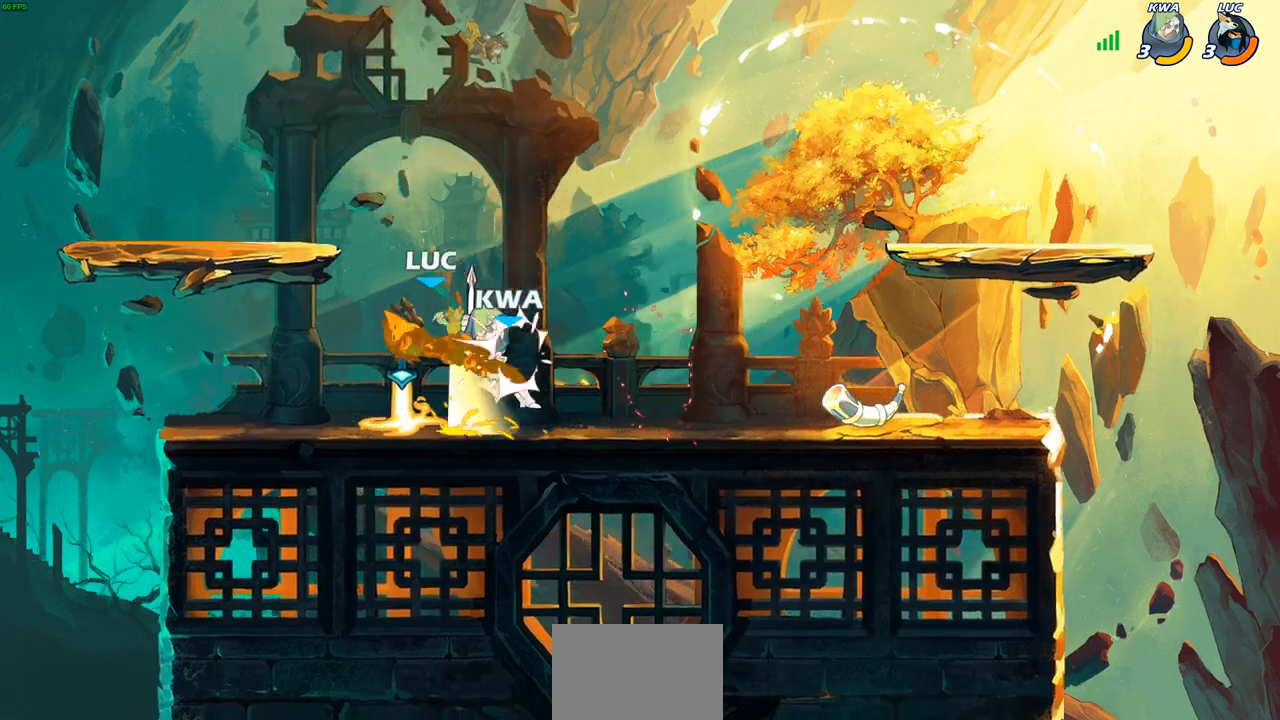
{"buttons": [], "left_stick": "up-right", "right_stick": "center", "events": [[33, "left_stick", "up"], [133, "left_stick", "up-left"], [200, "R2", "up"], [250, "R2", "down"], [267, "CROSS", "down"], [400, "left_stick", "up-right"], [483, "CROSS", "up"], [500, "R2", "up"]]}
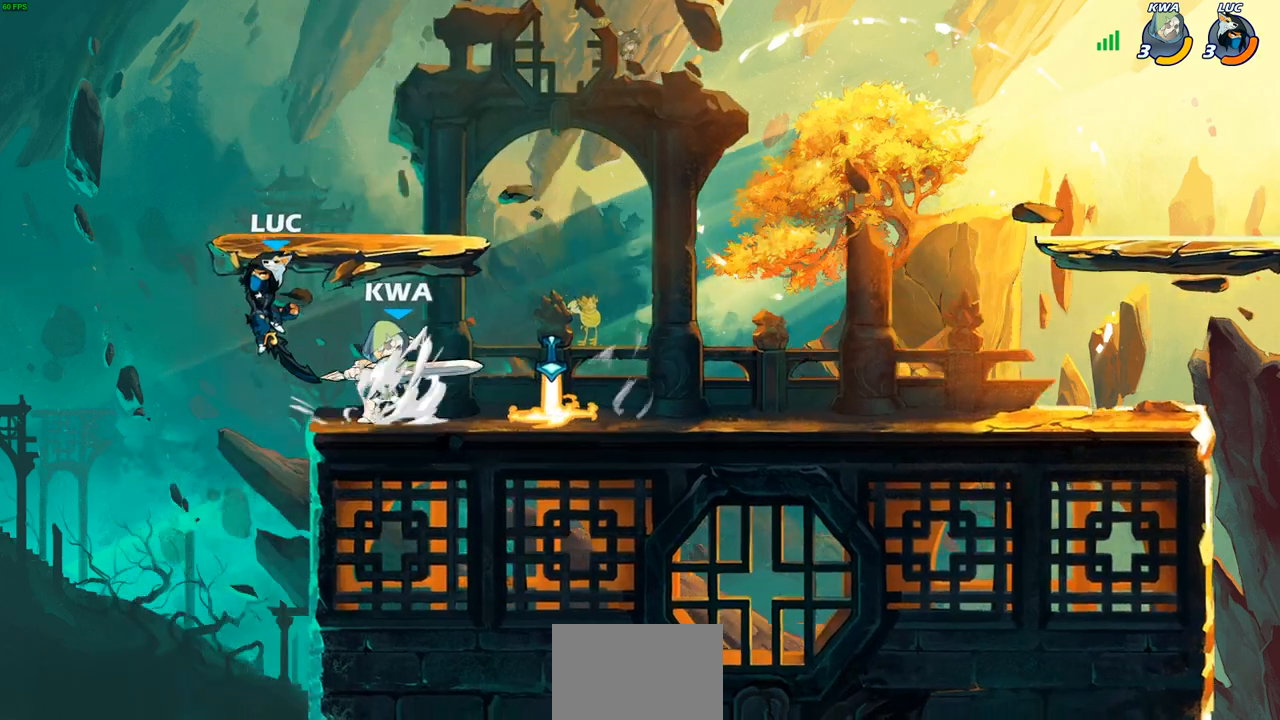
{"buttons": ["SQUARE"], "left_stick": "up-right", "right_stick": "center", "events": [[433, "SQUARE", "down"]]}
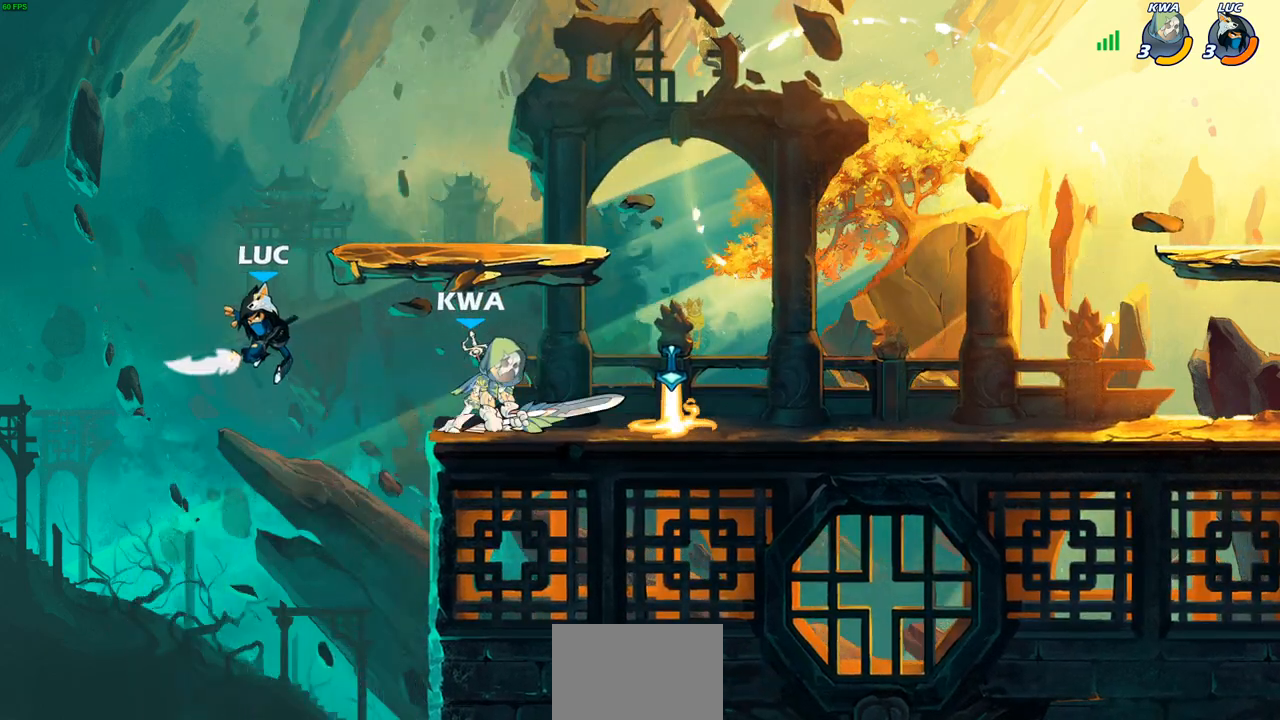
{"buttons": [], "left_stick": "up-right", "right_stick": "center", "events": [[50, "SQUARE", "up"]]}
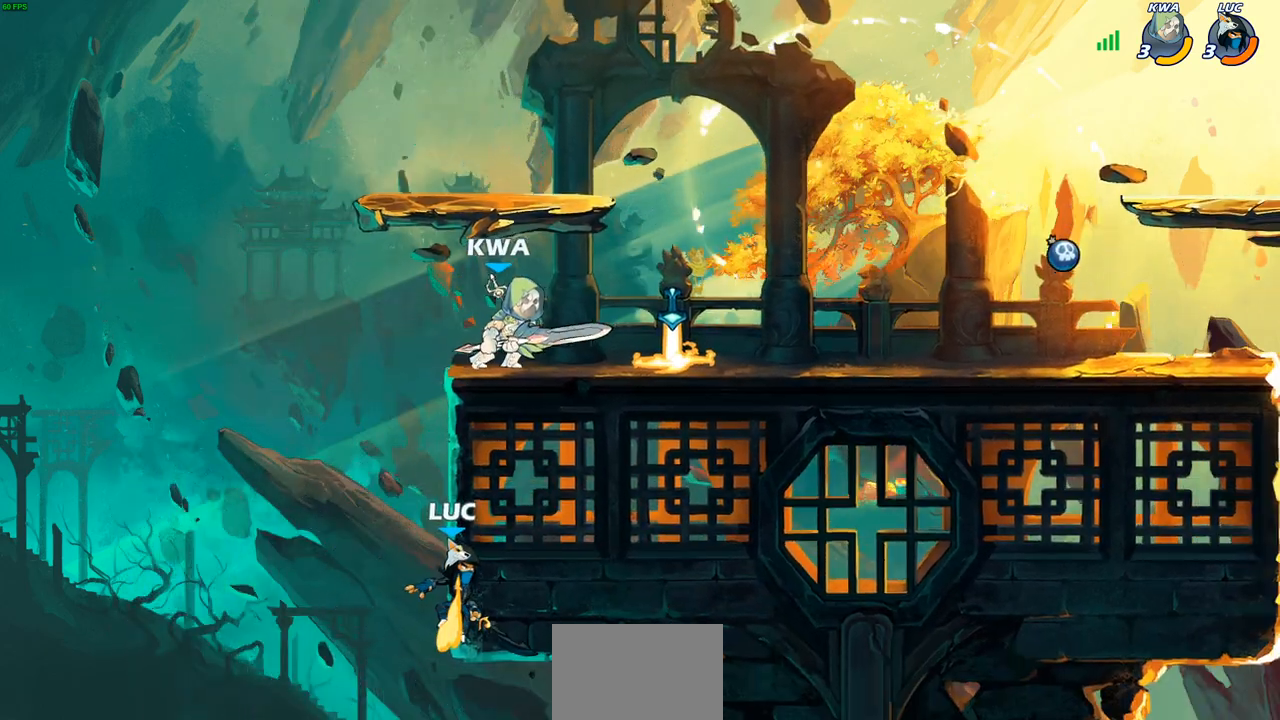
{"buttons": [], "left_stick": "right", "right_stick": "center", "events": [[83, "left_stick", "up-left"], [133, "CROSS", "down"], [233, "left_stick", "up-right"], [283, "CROSS", "up"], [383, "left_stick", "right"]]}
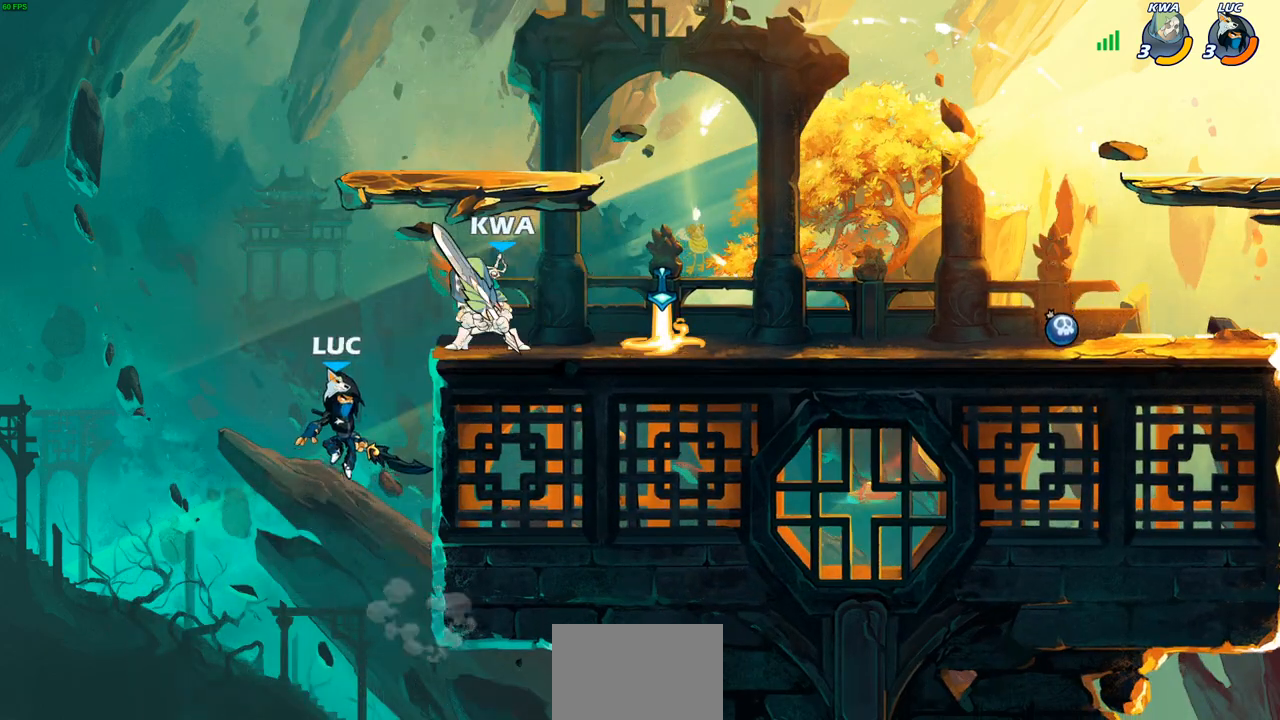
{"buttons": [], "left_stick": "center", "right_stick": "center", "events": [[167, "left_stick", "center"]]}
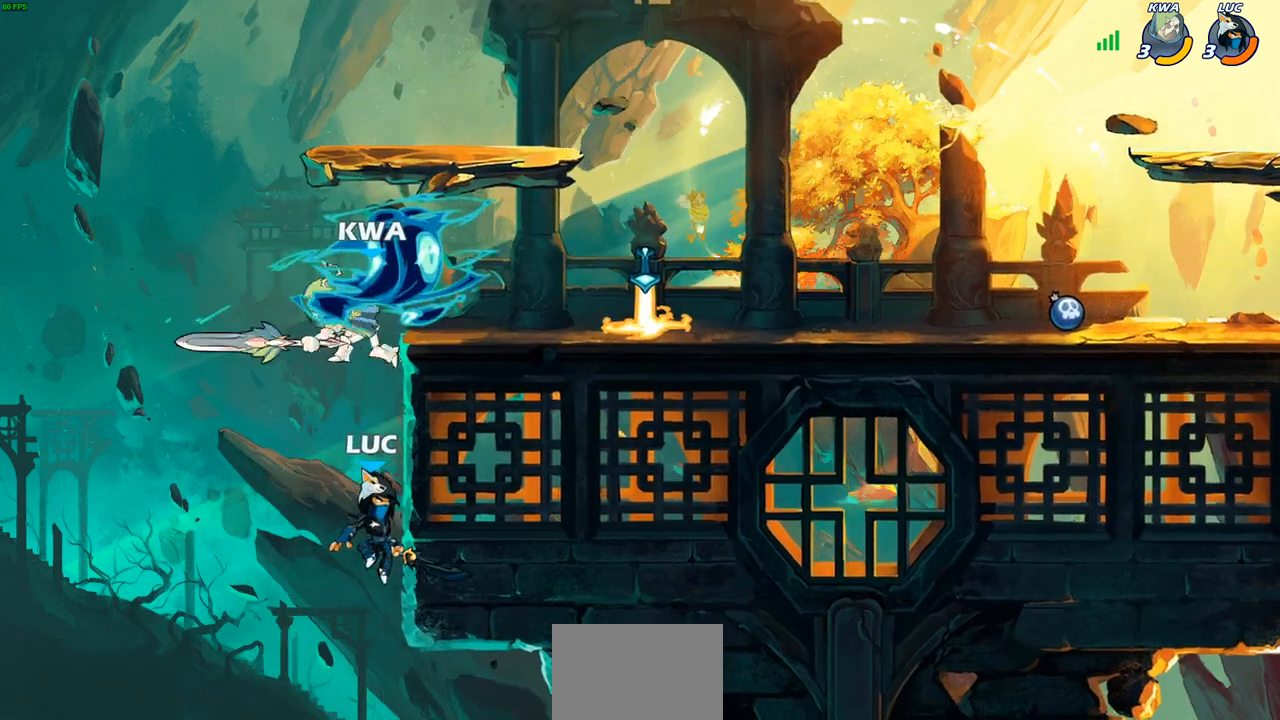
{"buttons": [], "left_stick": "center", "right_stick": "center", "events": [[67, "CROSS", "down"], [133, "CIRCLE", "down"], [150, "CROSS", "up"], [250, "CIRCLE", "up"]]}
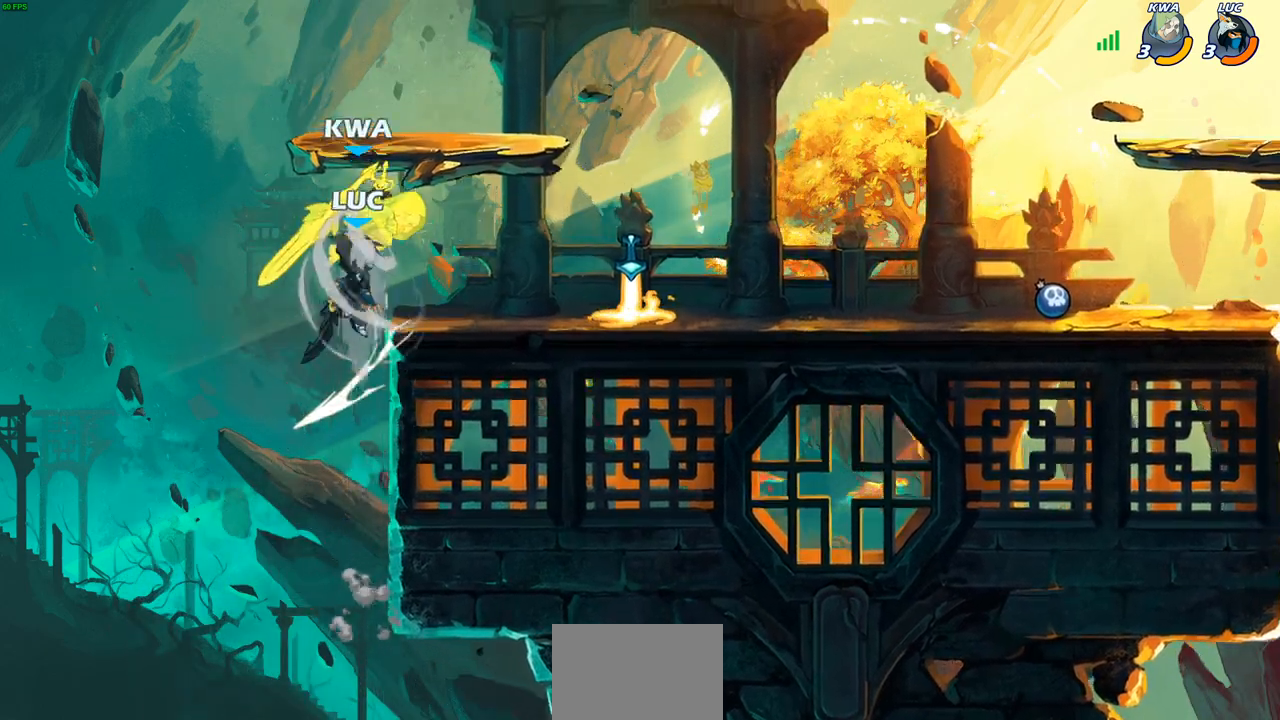
{"buttons": [], "left_stick": "right", "right_stick": "center", "events": [[117, "left_stick", "right"], [383, "left_stick", "down"], [500, "left_stick", "right"]]}
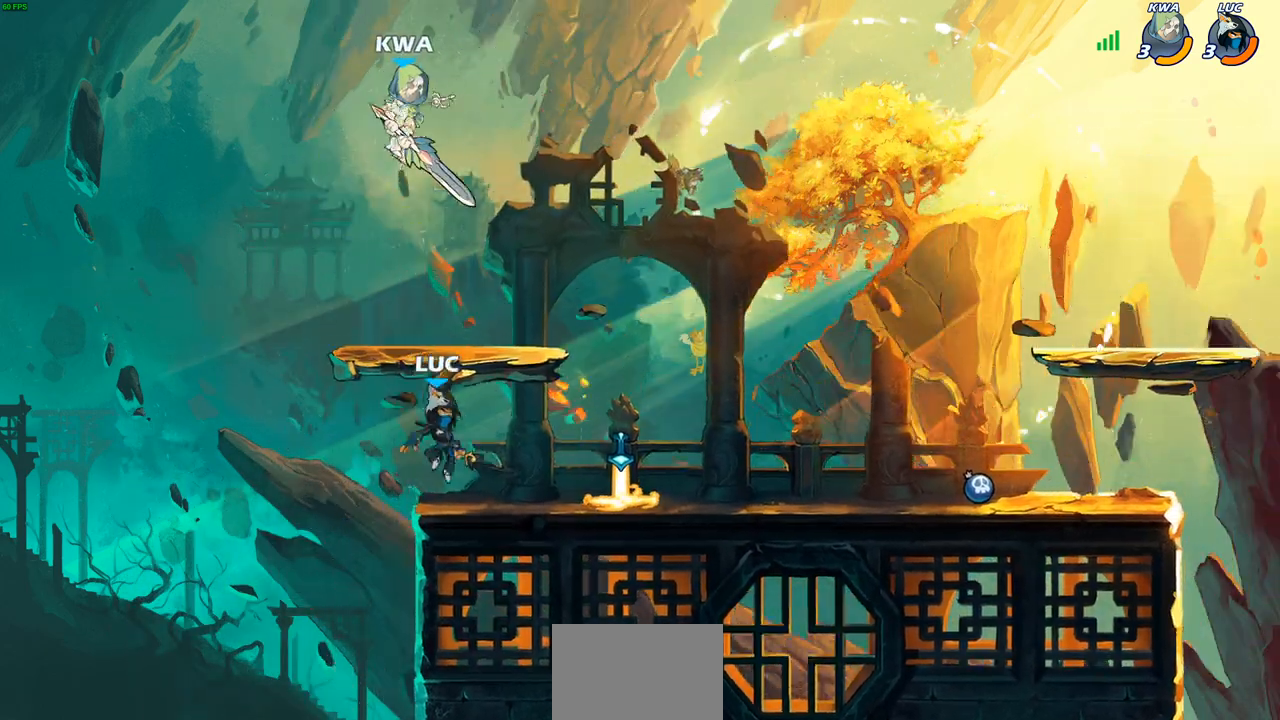
{"buttons": [], "left_stick": "center", "right_stick": "center", "events": [[17, "left_stick", "center"], [100, "CIRCLE", "down"], [217, "CIRCLE", "up"]]}
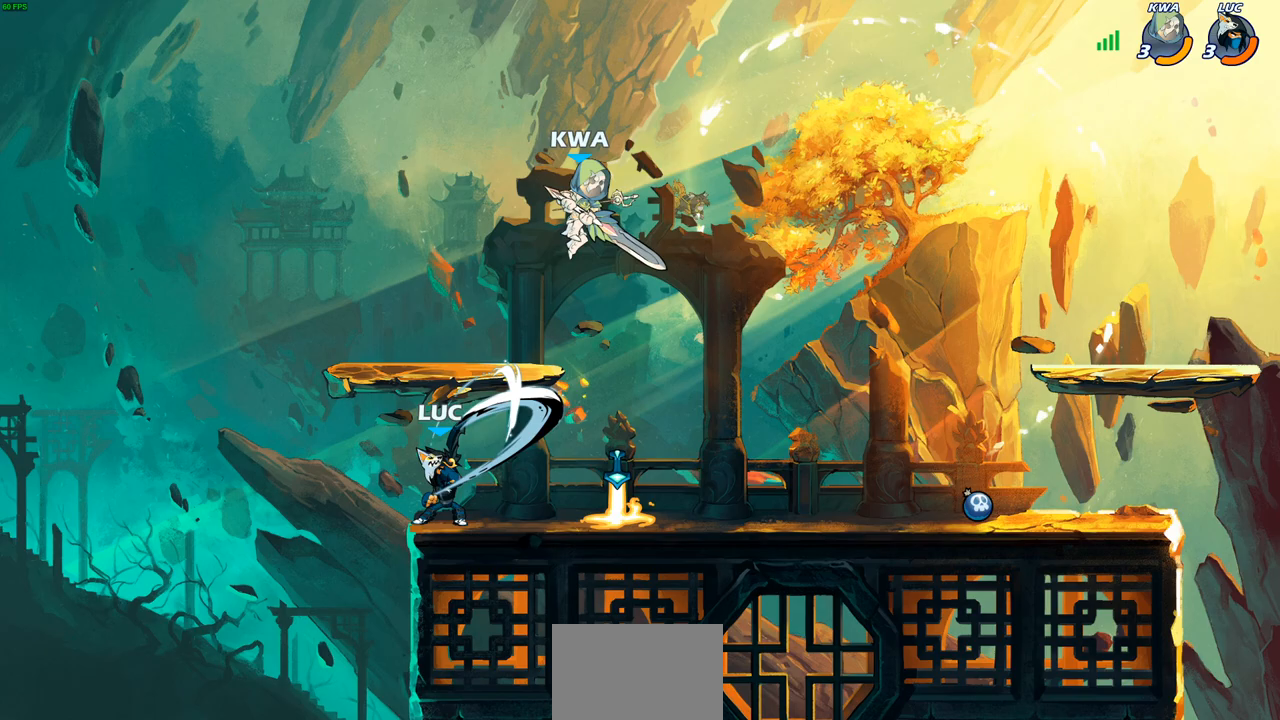
{"buttons": ["SQUARE"], "left_stick": "down", "right_stick": "center", "events": [[450, "left_stick", "down"], [500, "SQUARE", "down"]]}
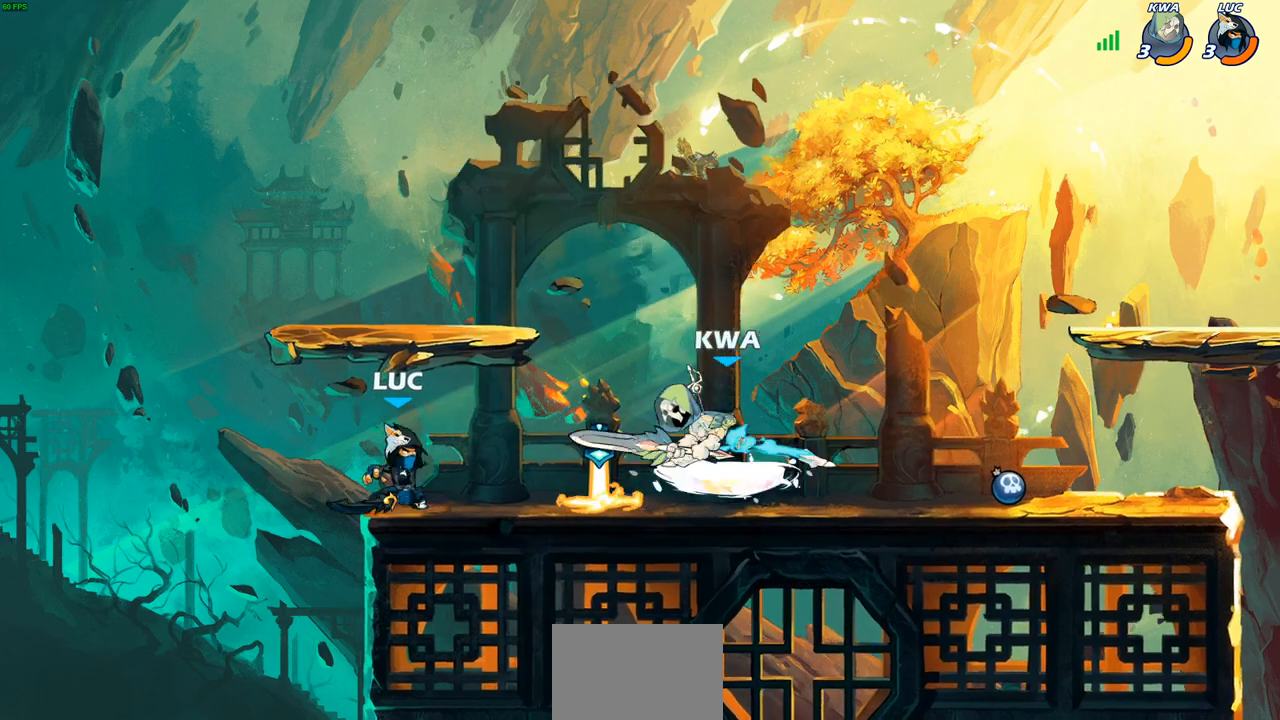
{"buttons": [], "left_stick": "center", "right_stick": "center", "events": [[100, "SQUARE", "up"], [117, "left_stick", "center"]]}
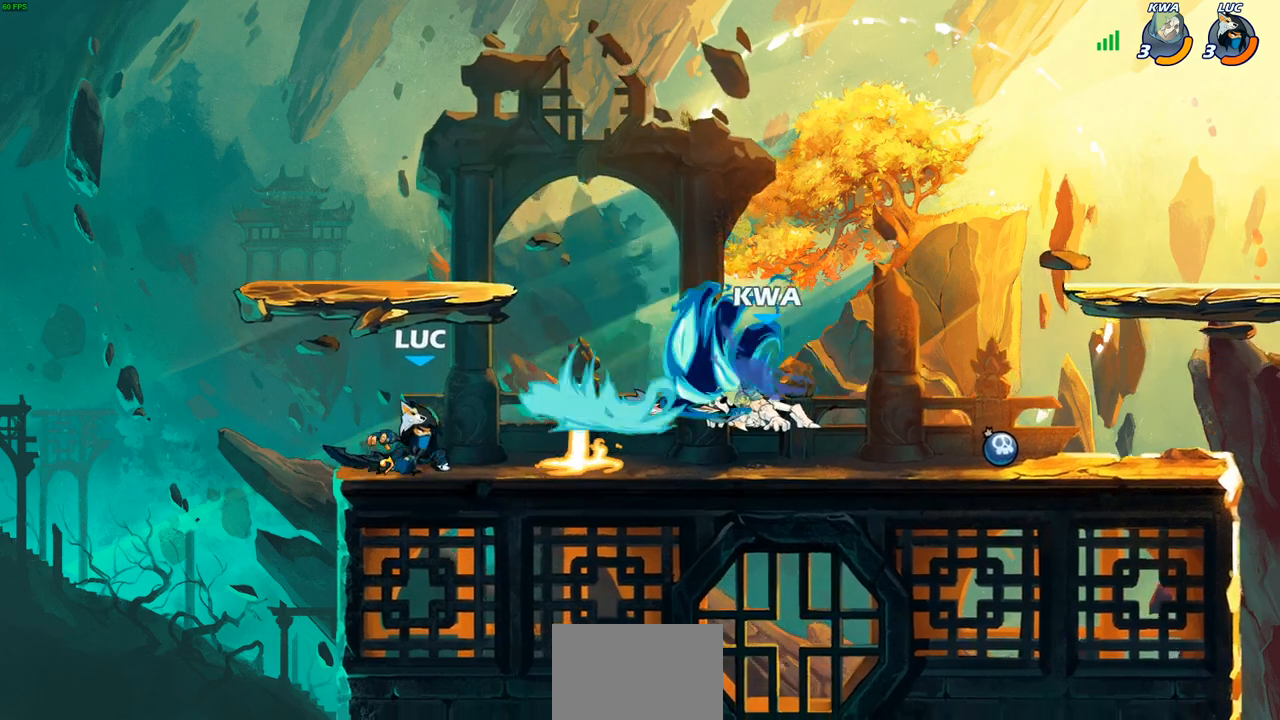
{"buttons": [], "left_stick": "right", "right_stick": "center", "events": [[167, "left_stick", "right"], [250, "R2", "down"], [317, "SQUARE", "down"], [433, "R2", "up"], [450, "SQUARE", "up"]]}
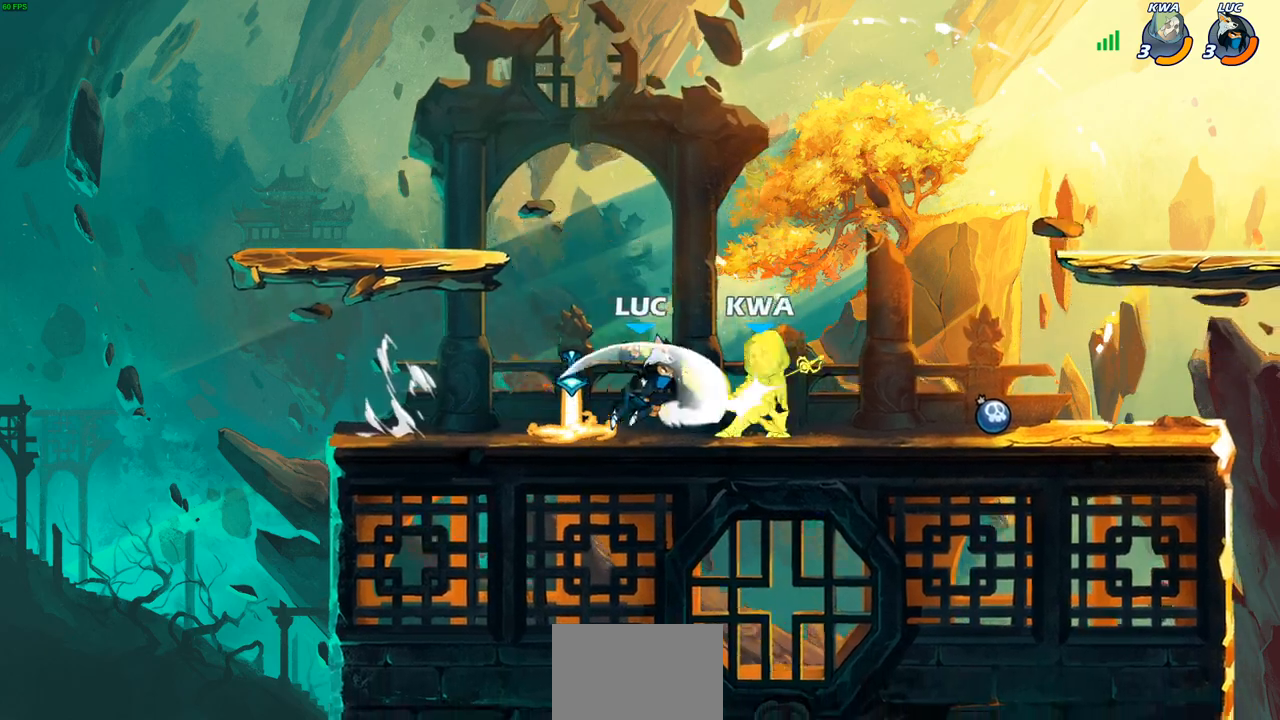
{"buttons": [], "left_stick": "right", "right_stick": "center", "events": [[33, "left_stick", "center"], [183, "left_stick", "right"], [367, "R2", "down"], [417, "CIRCLE", "down"], [433, "R2", "up"], [483, "CIRCLE", "up"]]}
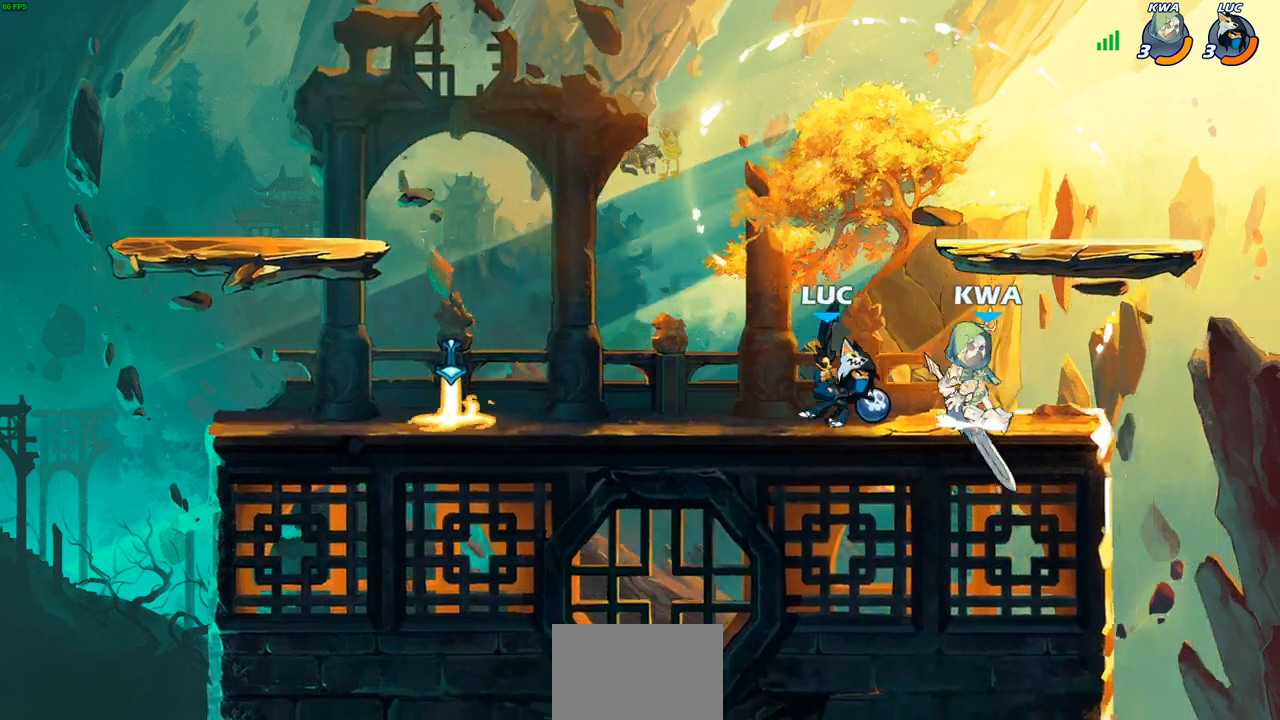
{"buttons": [], "left_stick": "center", "right_stick": "center", "events": [[133, "left_stick", "center"]]}
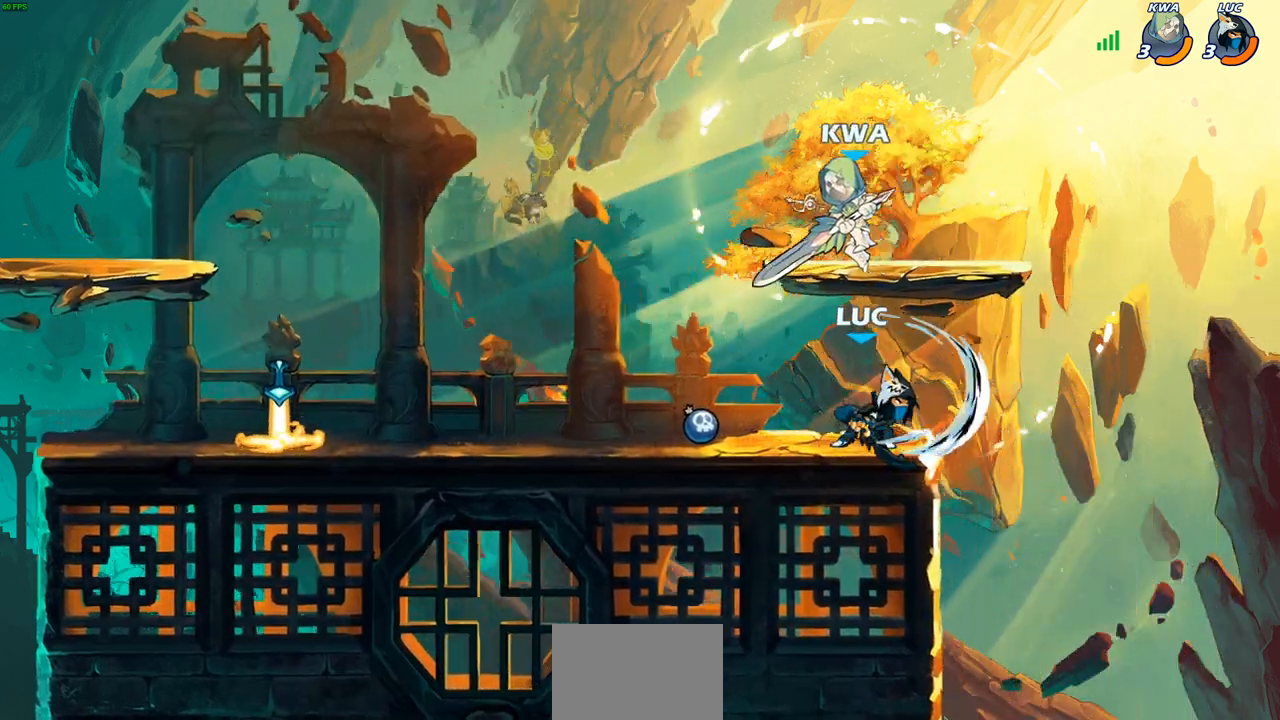
{"buttons": [], "left_stick": "center", "right_stick": "center", "events": [[233, "left_stick", "left"], [283, "left_stick", "down-left"], [333, "SQUARE", "down"], [417, "SQUARE", "up"], [467, "left_stick", "center"]]}
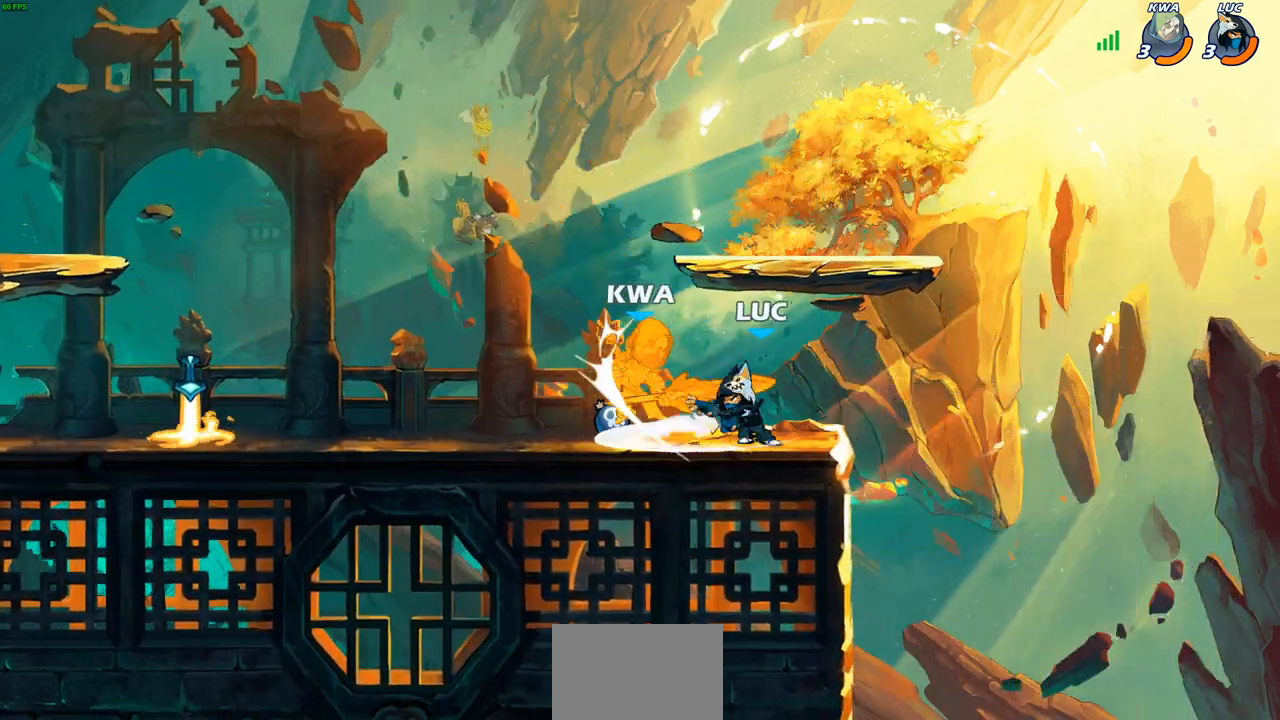
{"buttons": [], "left_stick": "up-left", "right_stick": "center", "events": [[150, "left_stick", "left"], [200, "CROSS", "down"], [233, "left_stick", "down-left"], [250, "SQUARE", "down"], [283, "CROSS", "up"], [283, "right_stick", "down-left"], [333, "SQUARE", "up"], [333, "right_stick", "center"], [483, "left_stick", "up-left"]]}
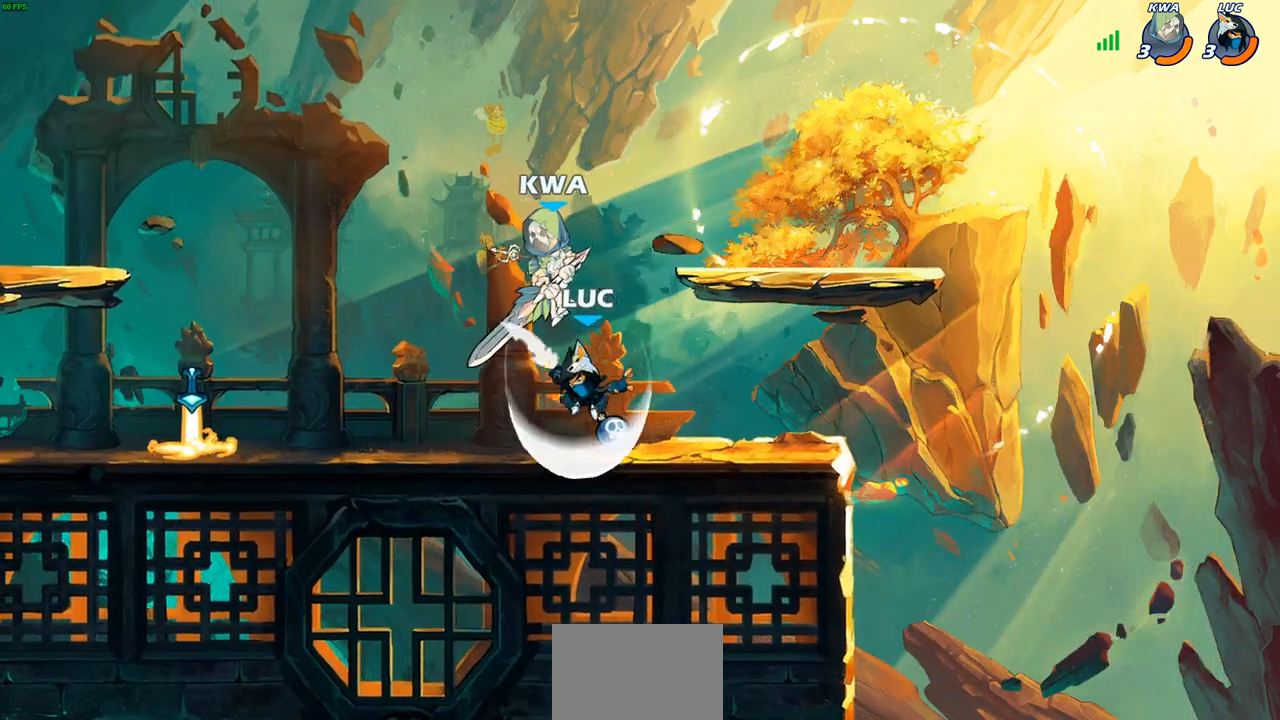
{"buttons": [], "left_stick": "center", "right_stick": "center", "events": [[183, "left_stick", "up-right"], [300, "left_stick", "center"], [383, "SQUARE", "down"], [483, "SQUARE", "up"]]}
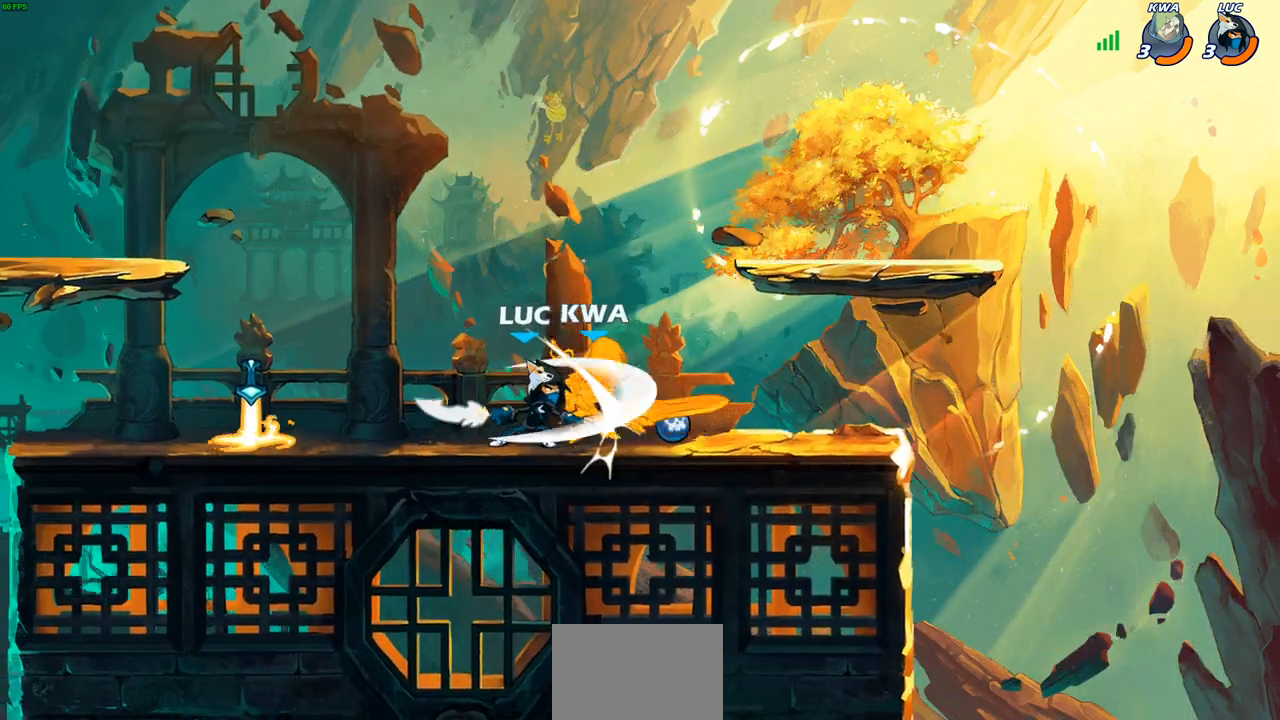
{"buttons": ["SQUARE"], "left_stick": "center", "right_stick": "center", "events": [[67, "SQUARE", "down"], [167, "SQUARE", "up"], [233, "SQUARE", "down"], [317, "SQUARE", "up"], [400, "SQUARE", "down"]]}
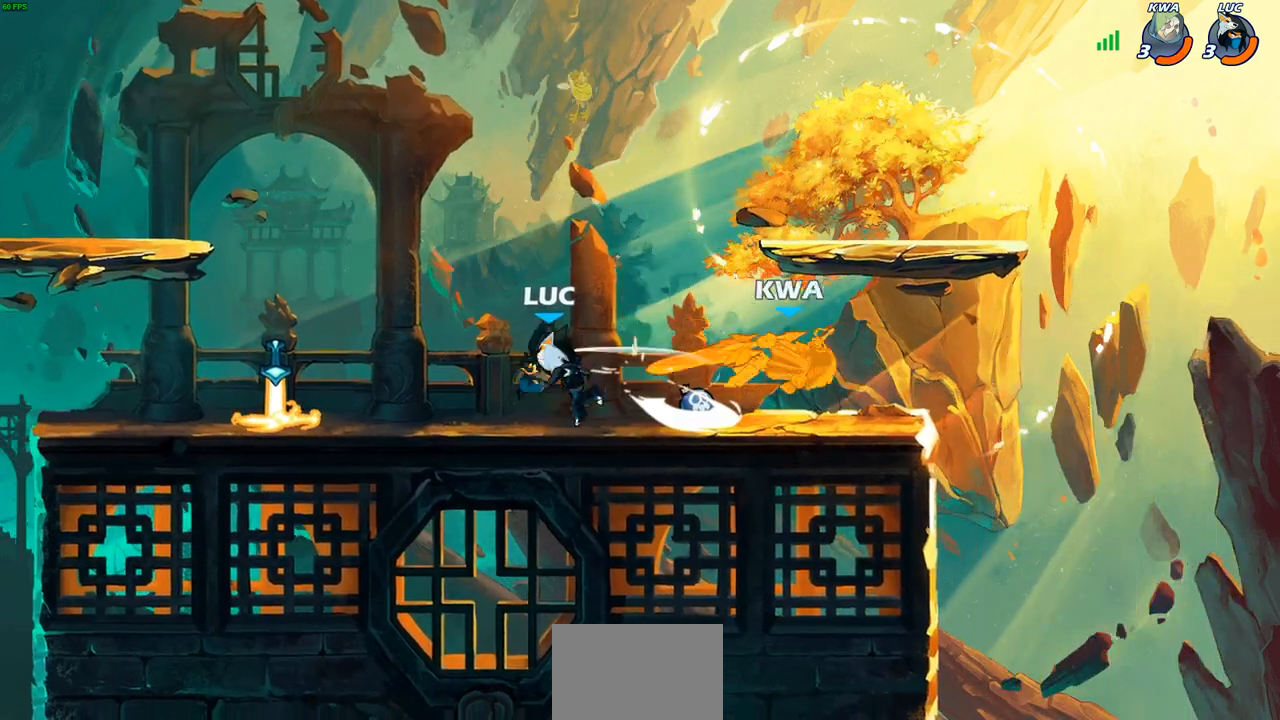
{"buttons": [], "left_stick": "center", "right_stick": "center", "events": [[17, "SQUARE", "up"], [117, "left_stick", "right"], [333, "left_stick", "center"]]}
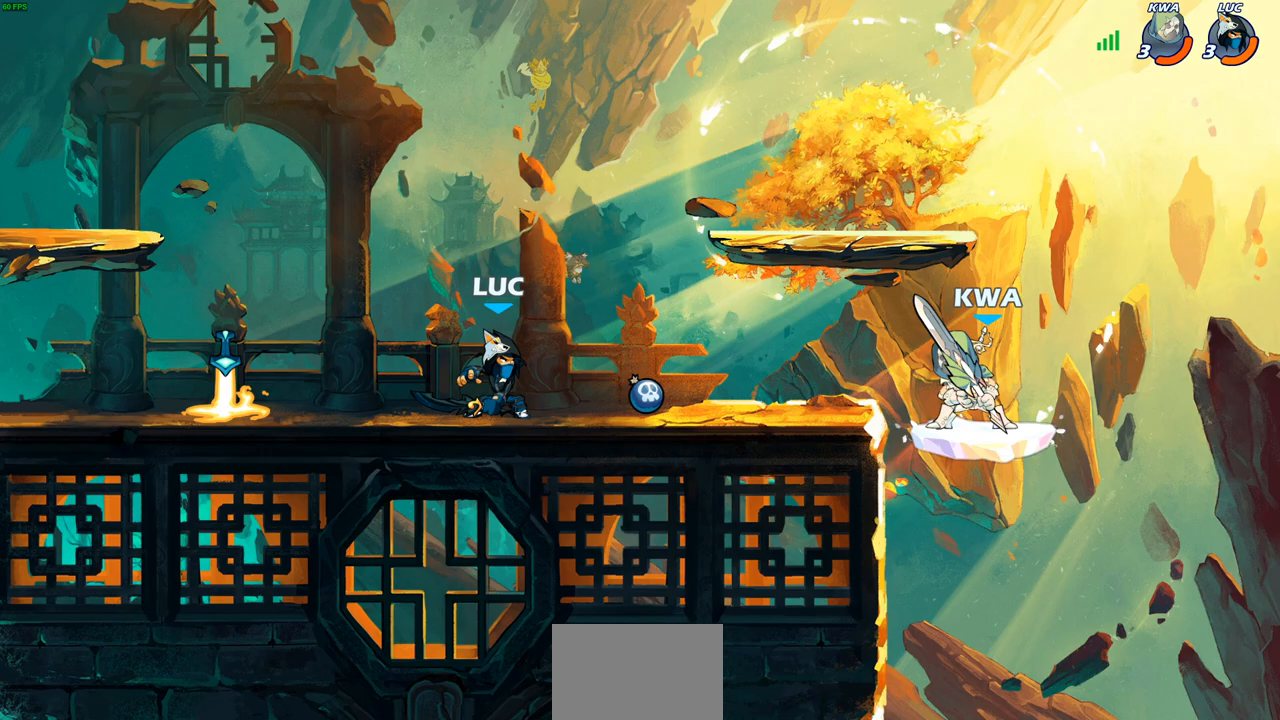
{"buttons": [], "left_stick": "left", "right_stick": "center", "events": [[67, "left_stick", "right"], [217, "left_stick", "center"], [367, "left_stick", "left"]]}
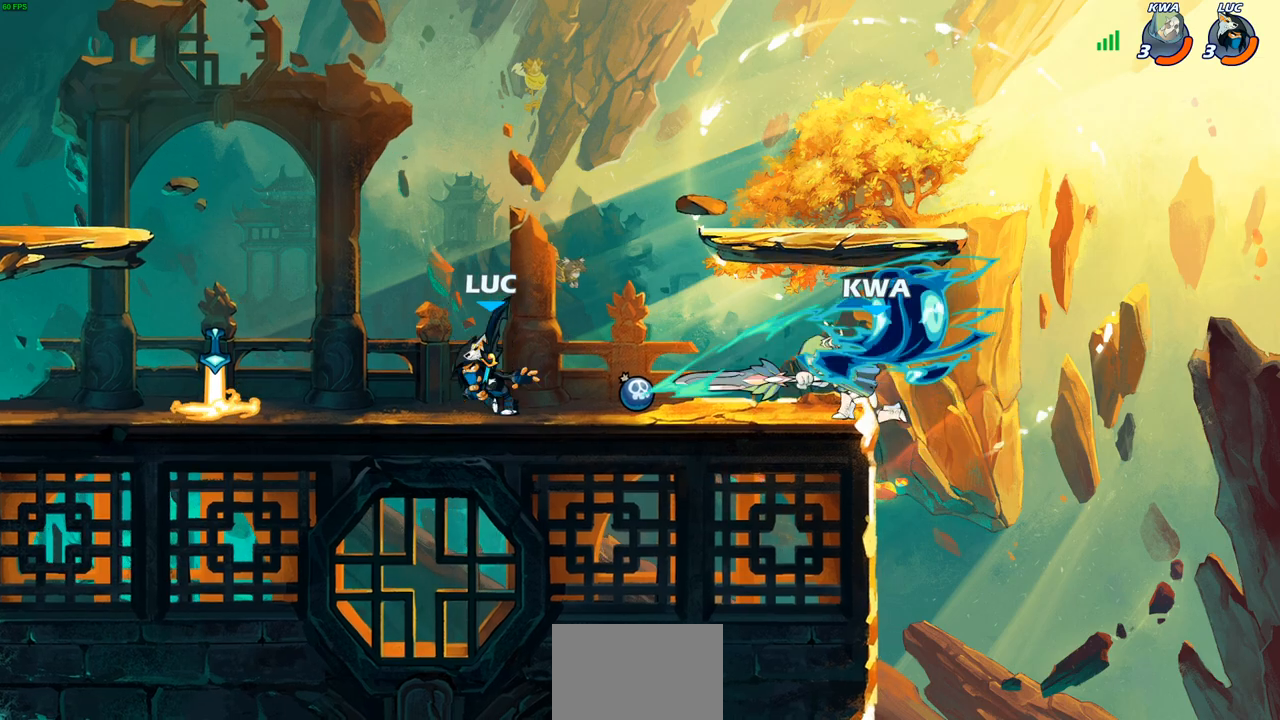
{"buttons": [], "left_stick": "center", "right_stick": "center", "events": [[33, "left_stick", "right"], [200, "R2", "down"], [233, "CIRCLE", "down"], [317, "CIRCLE", "up"], [333, "R2", "up"], [483, "left_stick", "center"]]}
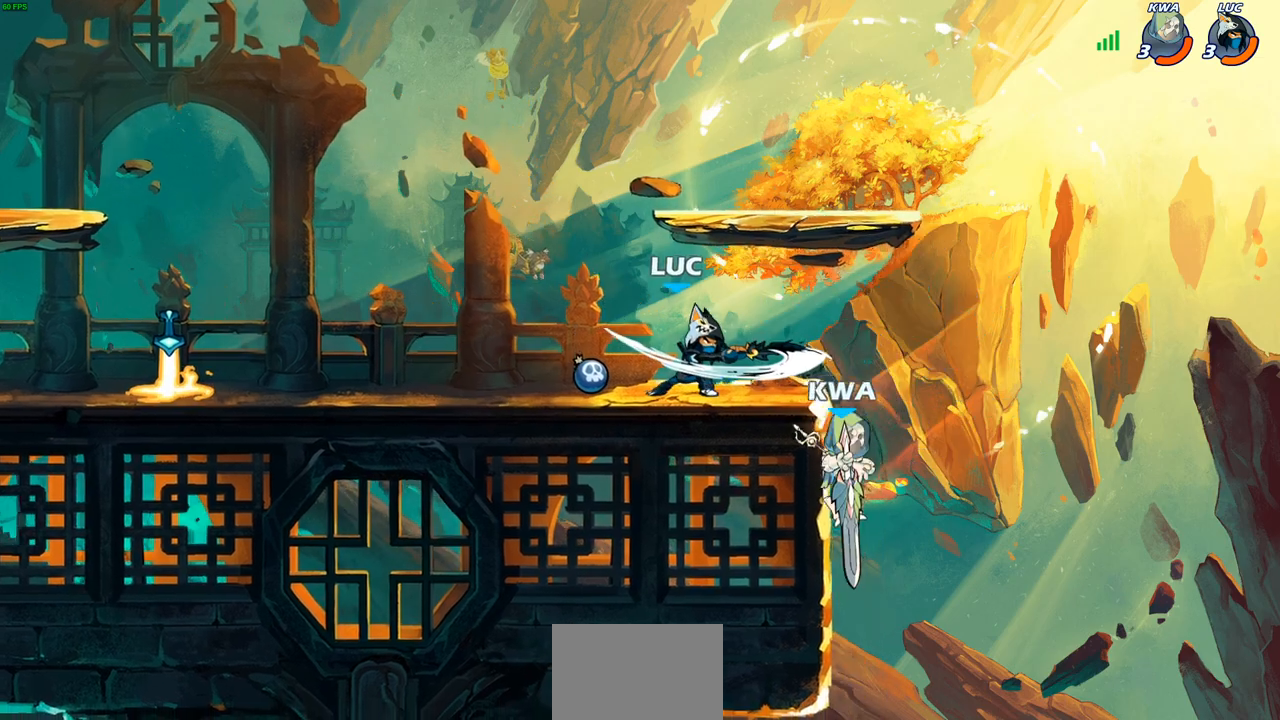
{"buttons": [], "left_stick": "center", "right_stick": "center", "events": []}
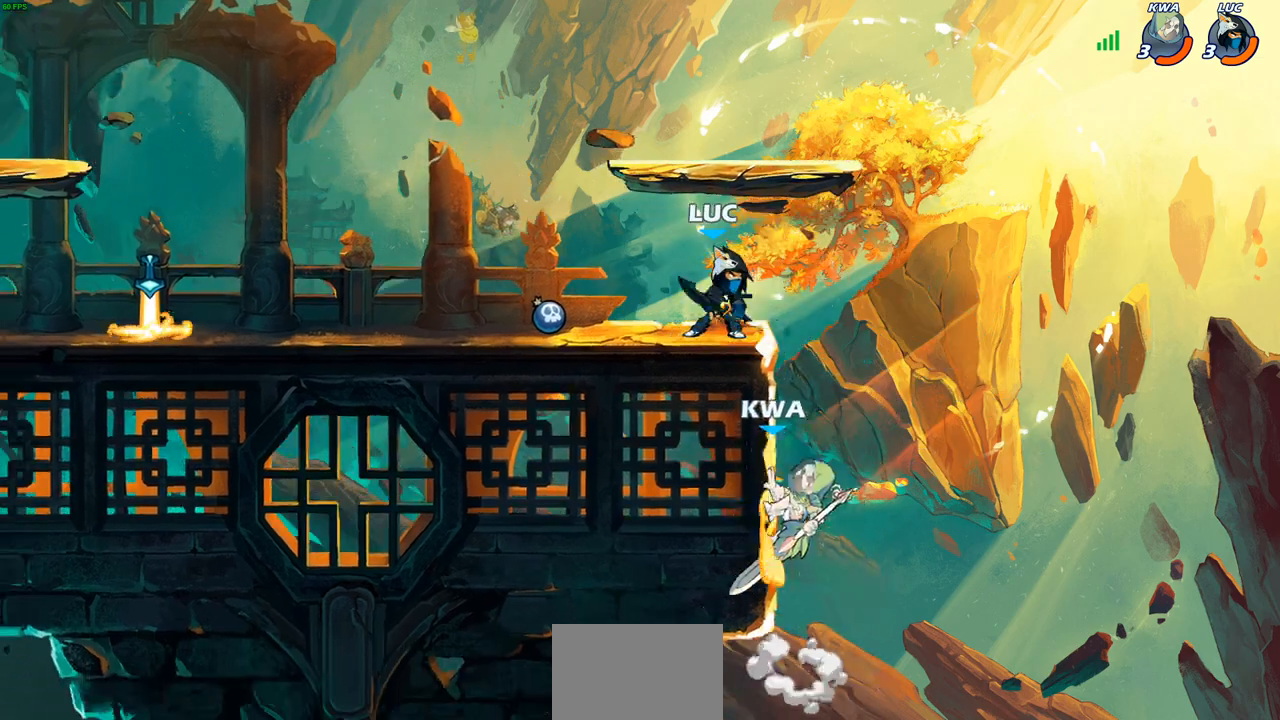
{"buttons": [], "left_stick": "center", "right_stick": "center", "events": [[117, "SQUARE", "down"], [200, "SQUARE", "up"], [300, "SQUARE", "down"], [383, "SQUARE", "up"]]}
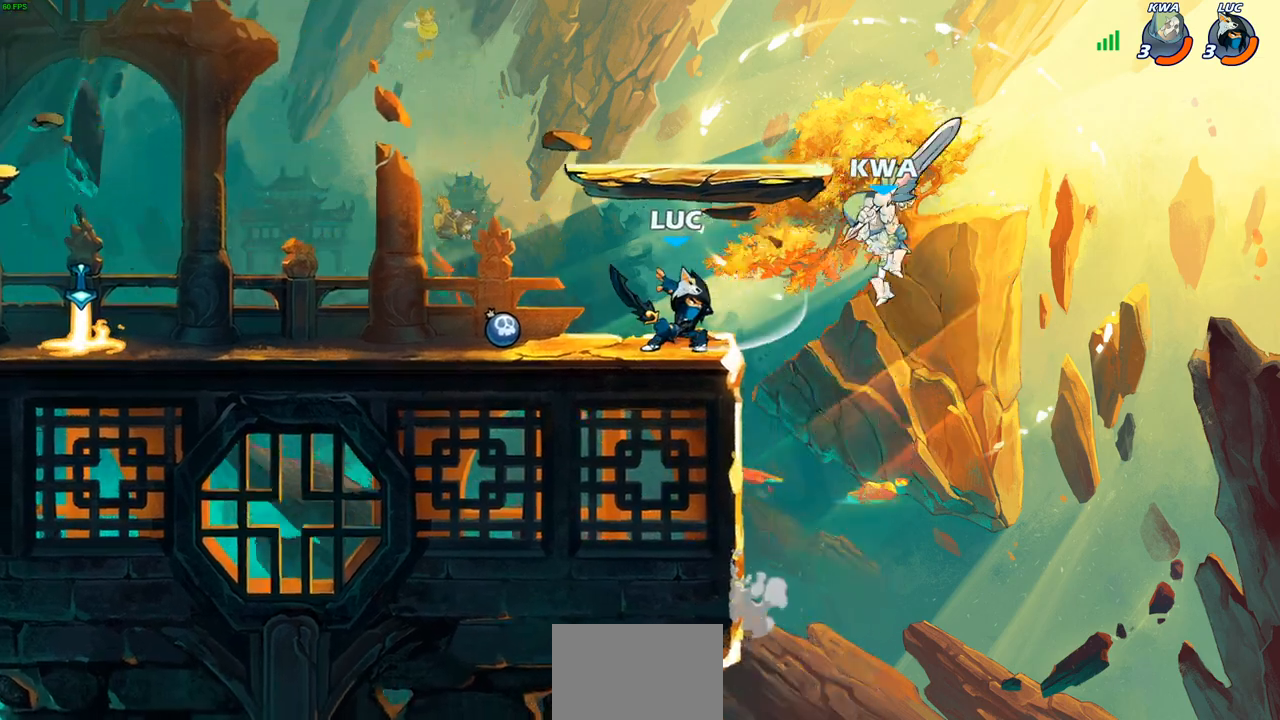
{"buttons": [], "left_stick": "up", "right_stick": "center", "events": [[300, "left_stick", "up-right"], [317, "CROSS", "down"], [367, "SQUARE", "down"], [400, "CROSS", "up"], [400, "right_stick", "down-left"], [417, "SQUARE", "up"], [450, "right_stick", "center"], [500, "left_stick", "up"]]}
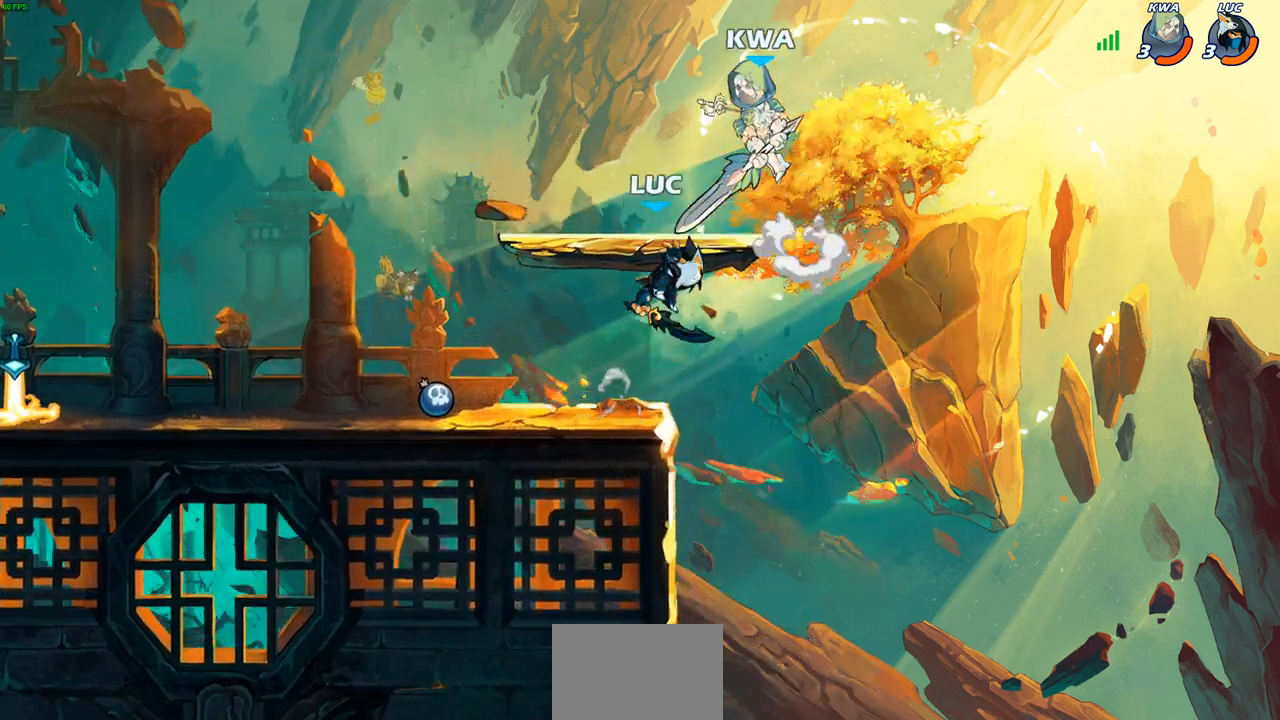
{"buttons": ["CIRCLE"], "left_stick": "center", "right_stick": "center", "events": [[133, "left_stick", "up-left"], [350, "CROSS", "down"], [400, "CIRCLE", "down"], [417, "left_stick", "center"], [433, "CROSS", "up"]]}